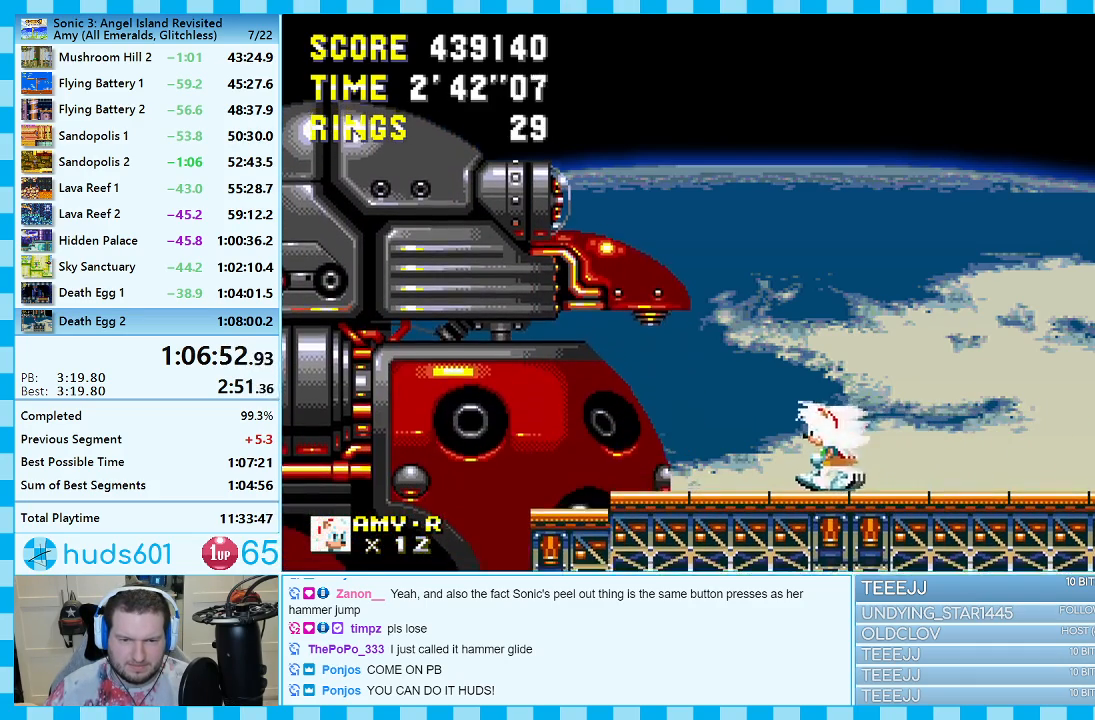
Gameplay with a controller (Xbox layout); each line is a JSON object with the inputs held at the frame after it. "events" lists button and stick changes between this image and that frame as [ms after this image, input, new state], when the widget could be followed in between. Not read: L2 L3 R2 R3.
{"buttons": ["DPAD_RIGHT"], "events": [[100, "A", "down"], [183, "DPAD_LEFT", "up"], [250, "A", "up"], [317, "DPAD_RIGHT", "down"]]}
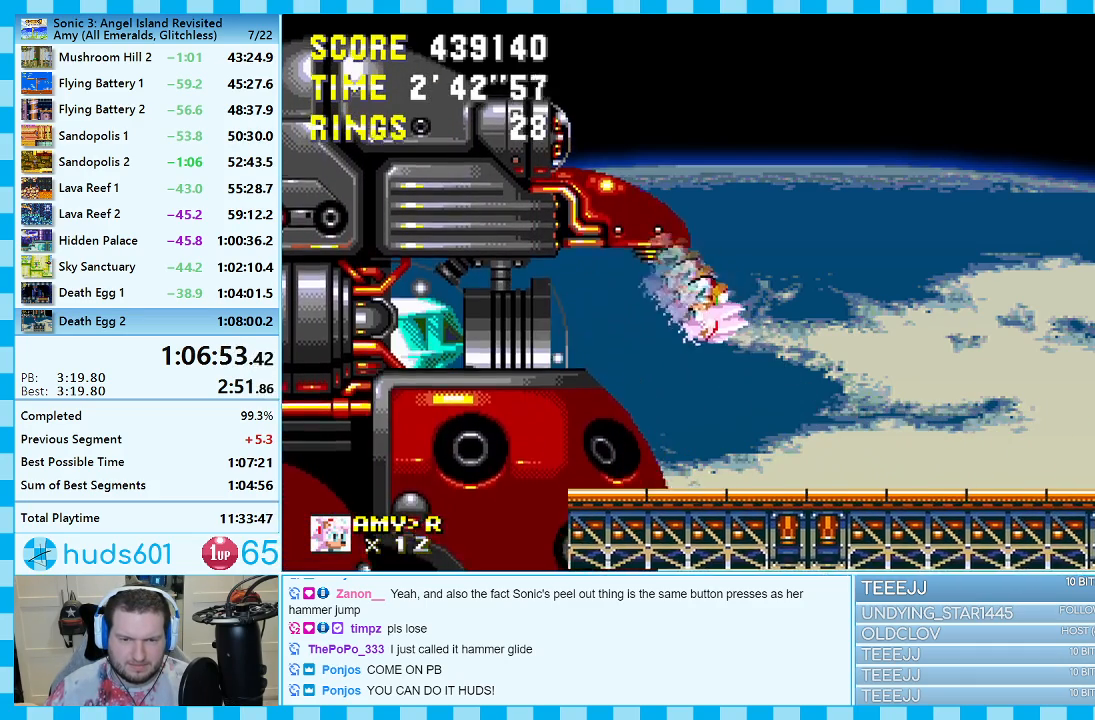
{"buttons": ["A", "DPAD_LEFT"], "events": [[33, "DPAD_RIGHT", "up"], [183, "DPAD_LEFT", "down"], [483, "A", "down"]]}
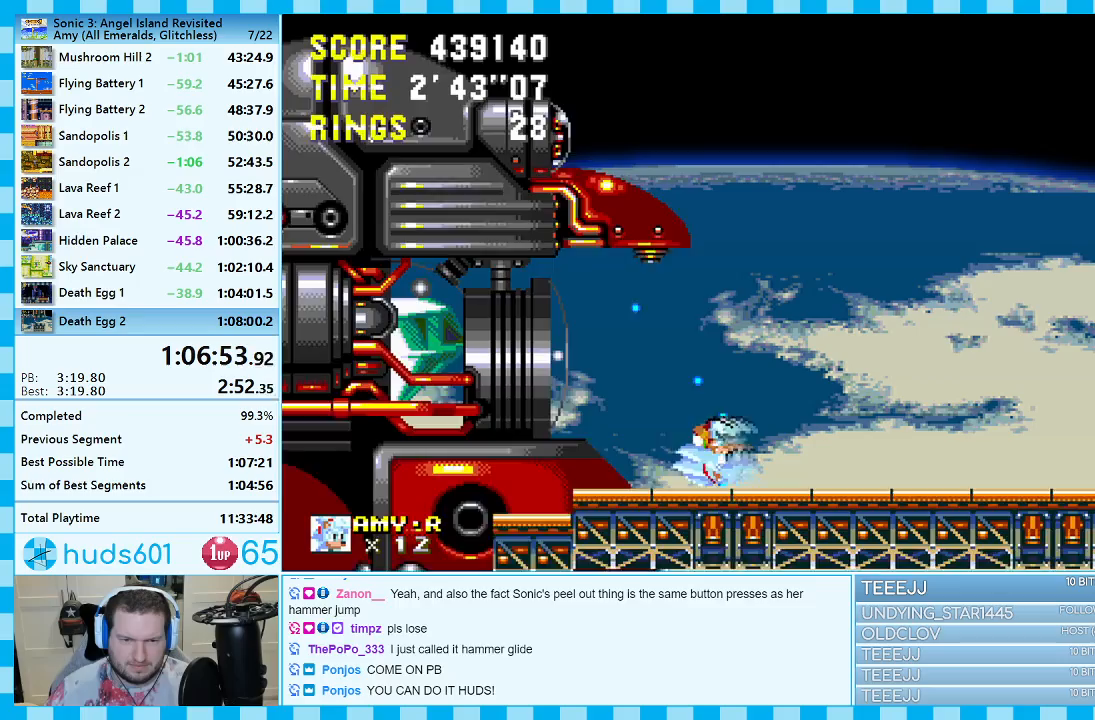
{"buttons": ["DPAD_LEFT"], "events": [[67, "A", "up"]]}
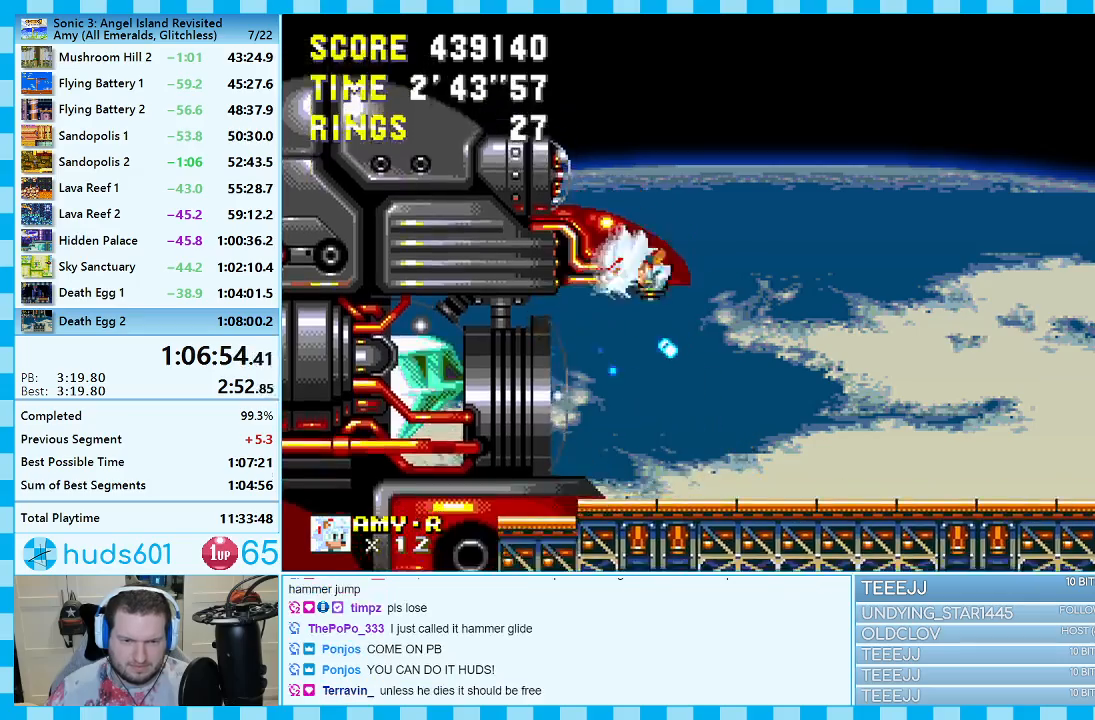
{"buttons": ["DPAD_LEFT"], "events": []}
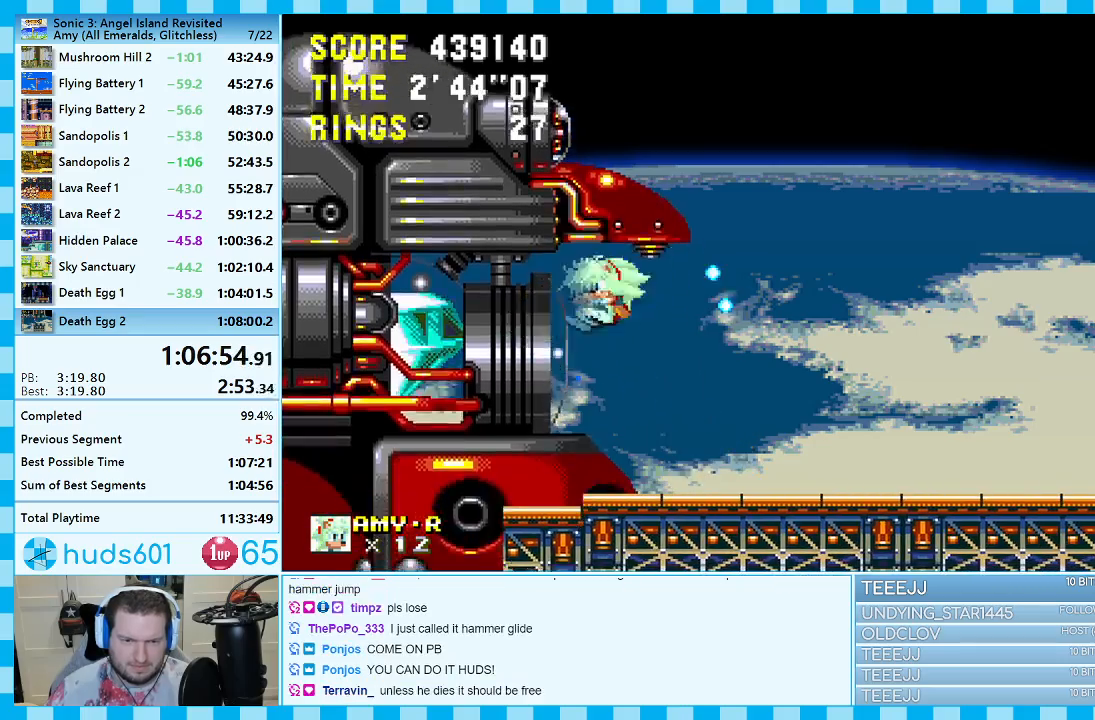
{"buttons": ["A", "DPAD_LEFT"], "events": [[500, "A", "down"]]}
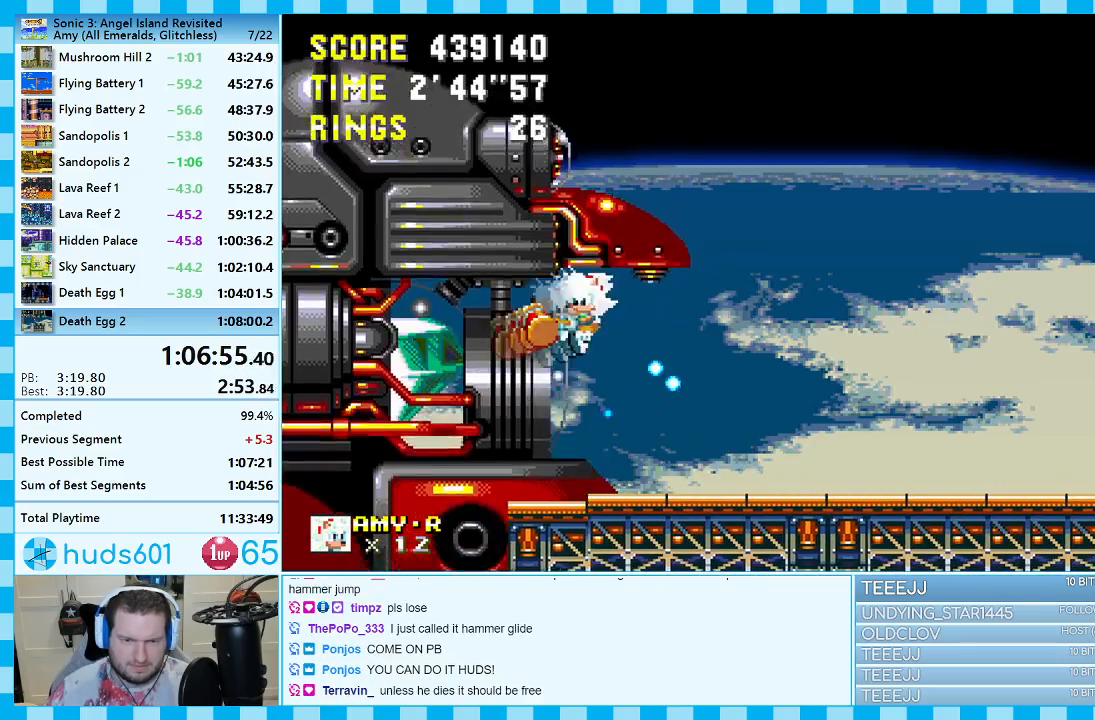
{"buttons": ["DPAD_LEFT"], "events": [[133, "A", "up"]]}
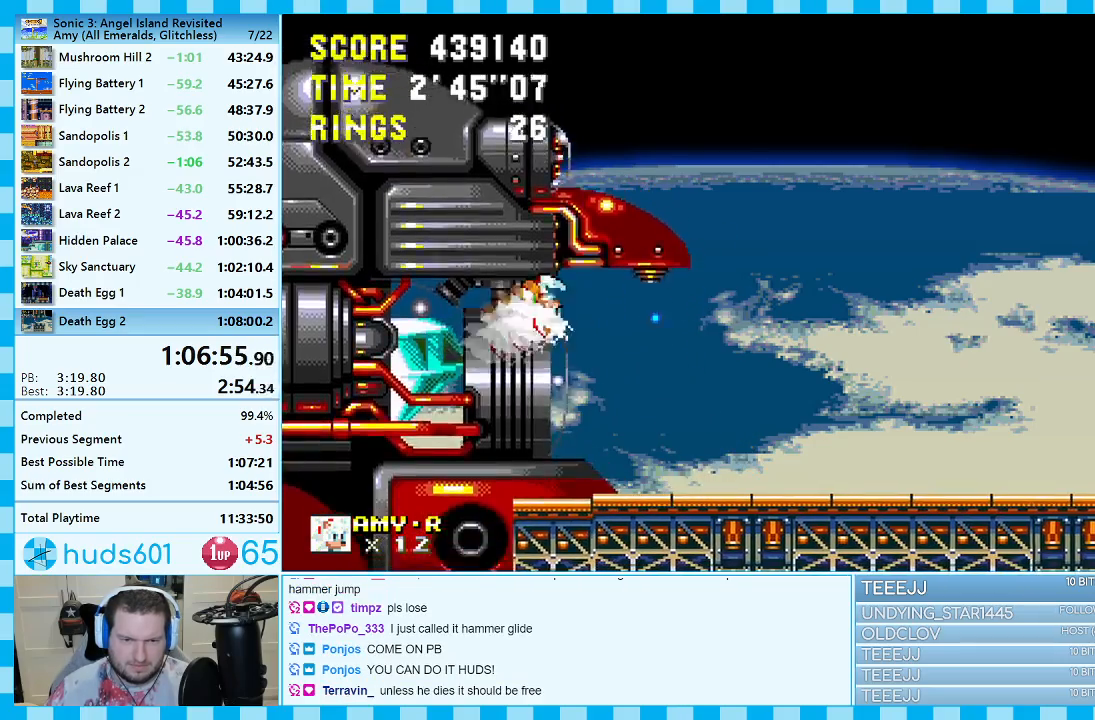
{"buttons": ["DPAD_RIGHT"], "events": [[200, "DPAD_LEFT", "up"], [400, "DPAD_RIGHT", "down"]]}
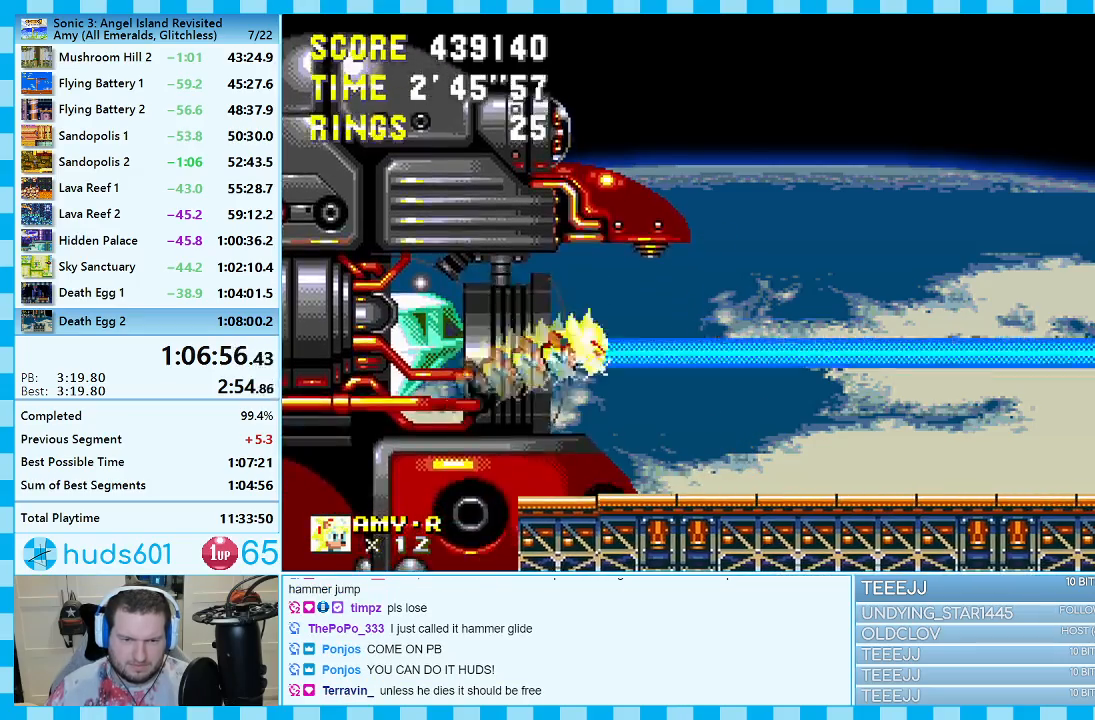
{"buttons": ["DPAD_LEFT"], "events": [[67, "DPAD_RIGHT", "up"], [150, "DPAD_LEFT", "down"]]}
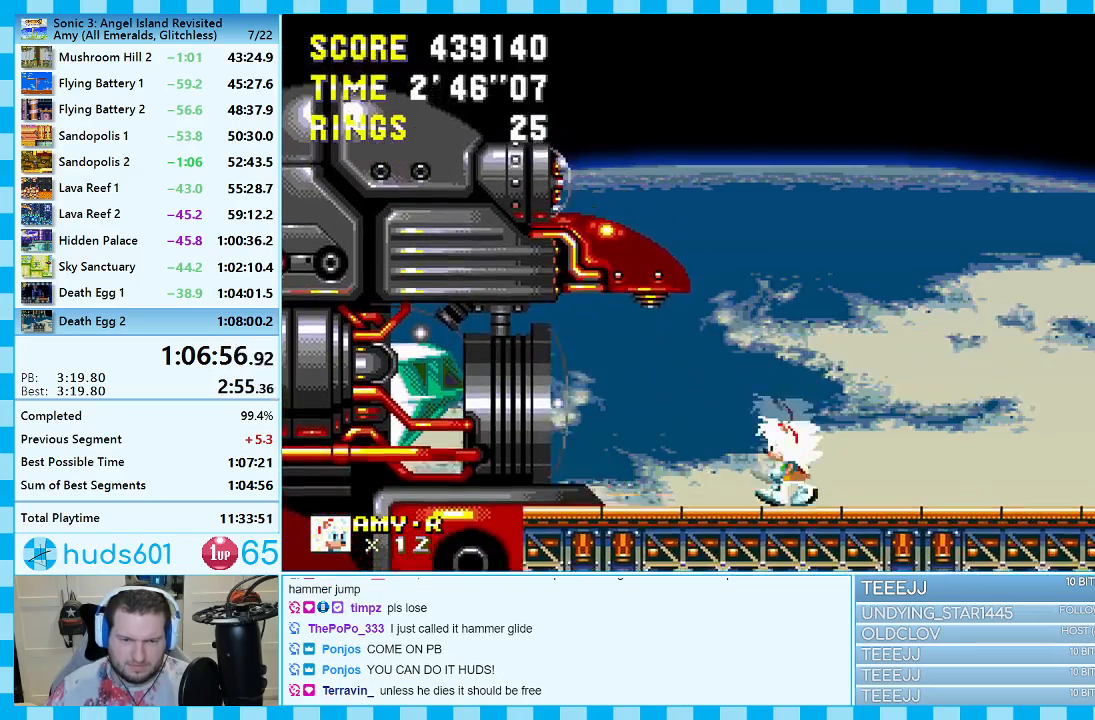
{"buttons": ["DPAD_LEFT"], "events": [[300, "A", "down"], [383, "A", "up"]]}
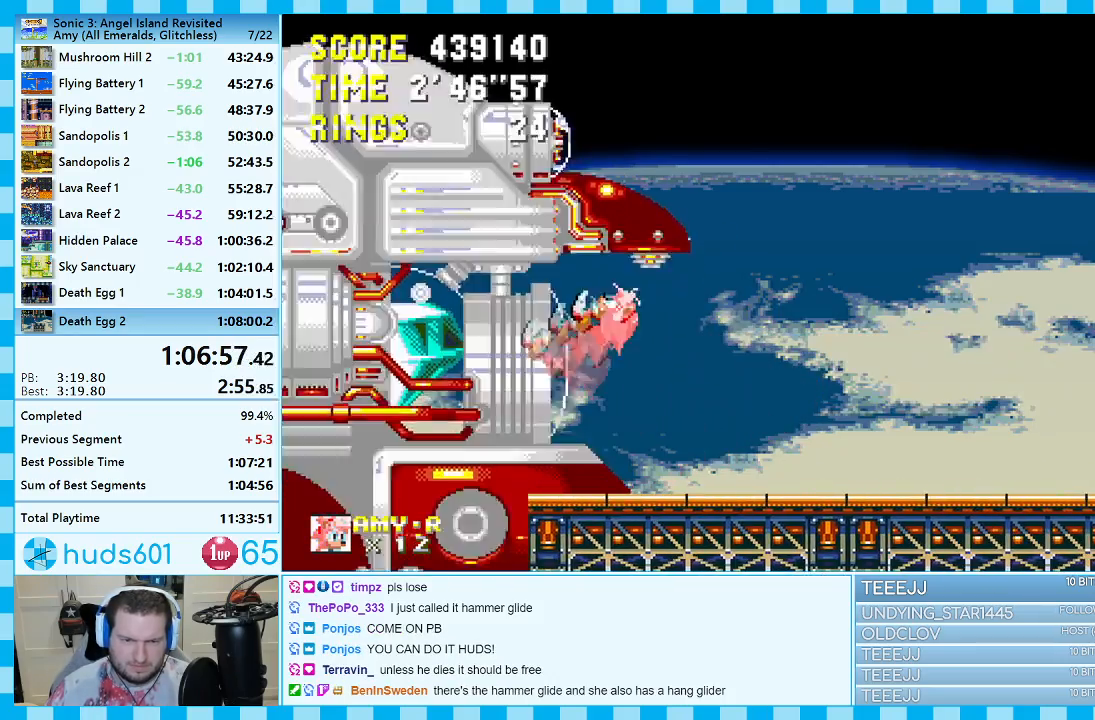
{"buttons": ["DPAD_LEFT"], "events": []}
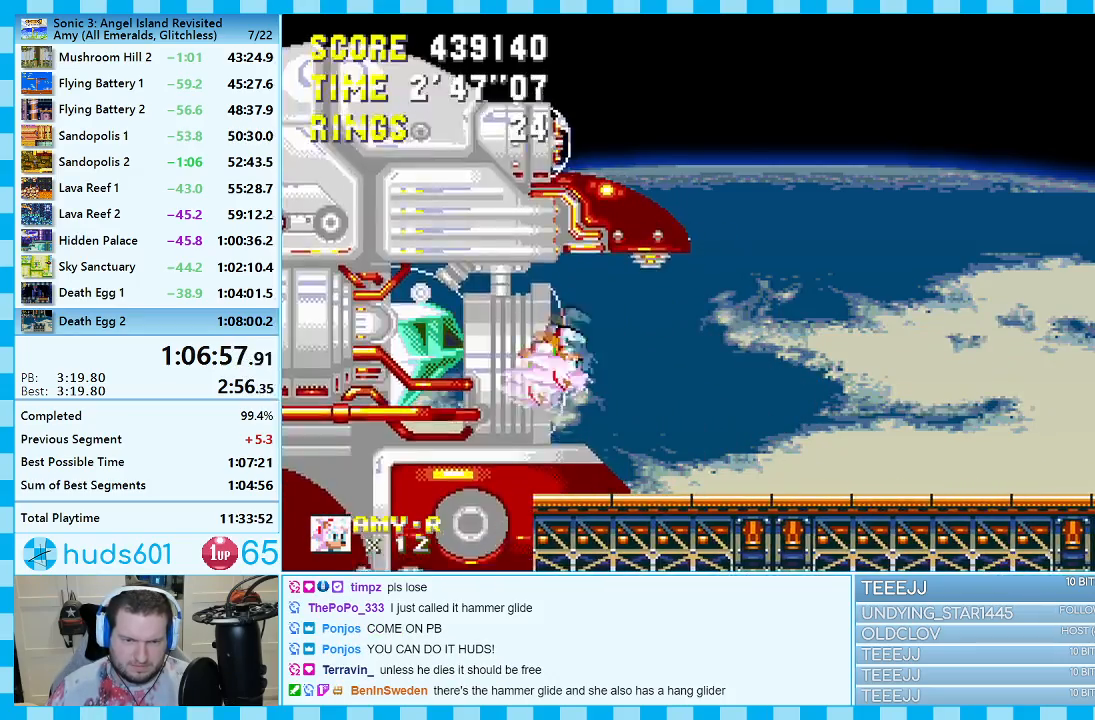
{"buttons": ["A", "DPAD_RIGHT"], "events": [[350, "DPAD_LEFT", "up"], [417, "DPAD_RIGHT", "down"], [433, "A", "down"]]}
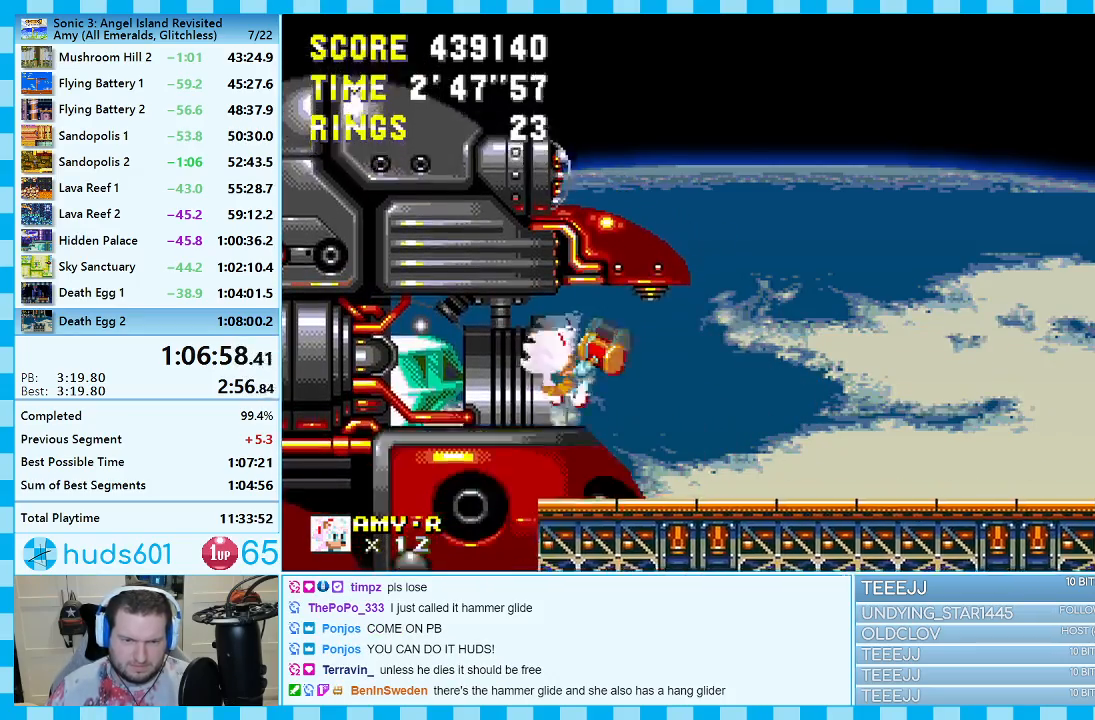
{"buttons": ["A", "DPAD_RIGHT"], "events": []}
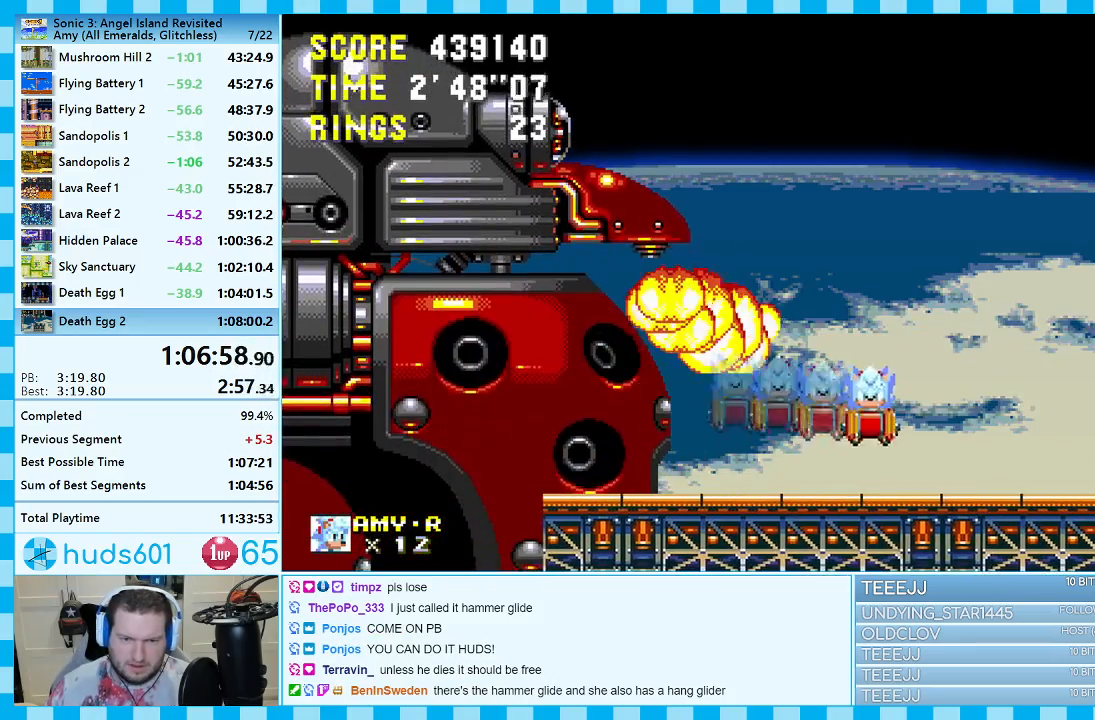
{"buttons": ["DPAD_LEFT"], "events": [[17, "DPAD_RIGHT", "up"], [83, "DPAD_LEFT", "down"], [100, "A", "up"]]}
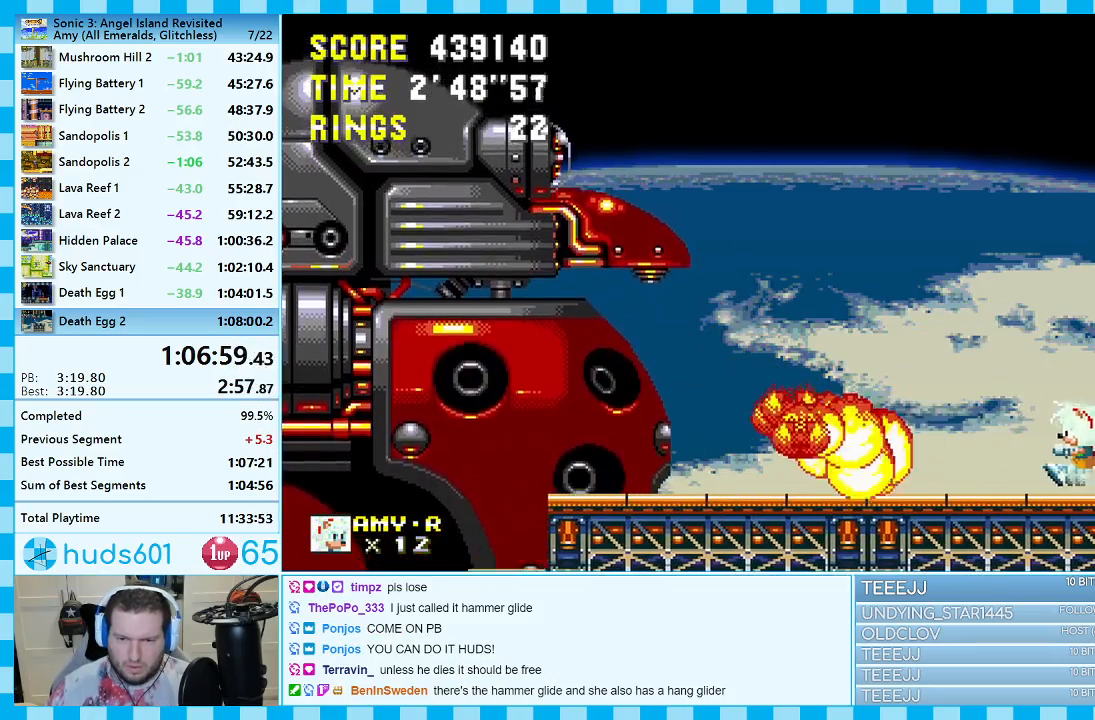
{"buttons": [], "events": [[300, "A", "down"], [433, "A", "up"], [483, "DPAD_LEFT", "up"]]}
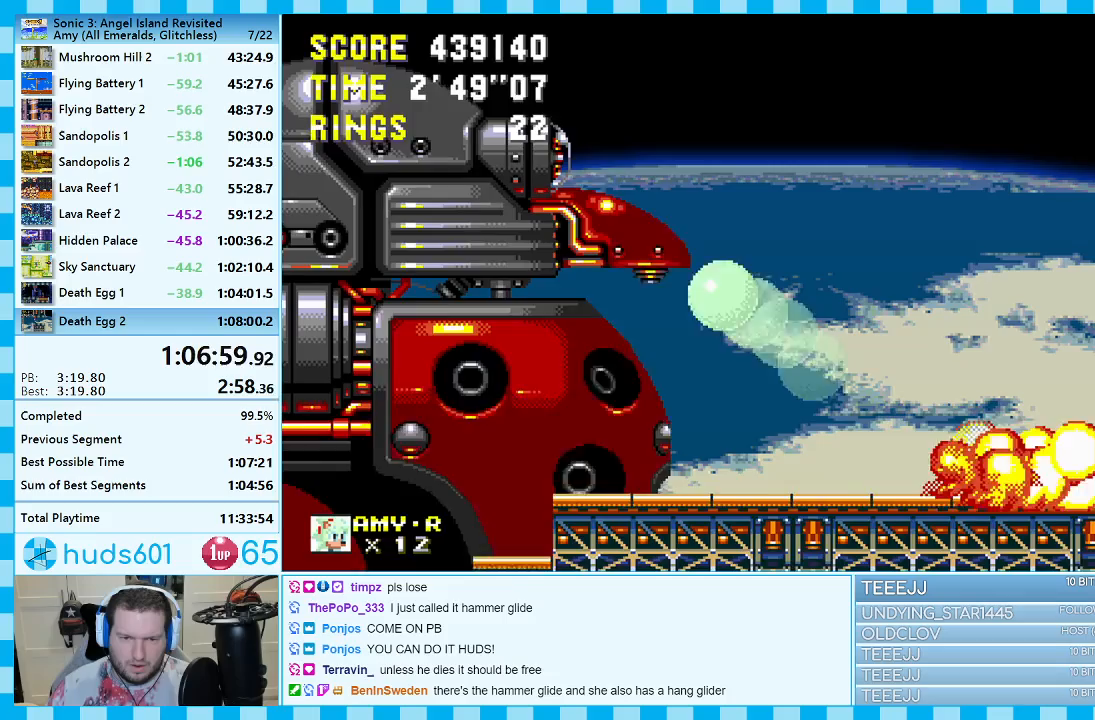
{"buttons": ["DPAD_LEFT"], "events": [[117, "DPAD_RIGHT", "down"], [150, "DPAD_RIGHT", "up"], [267, "DPAD_LEFT", "down"]]}
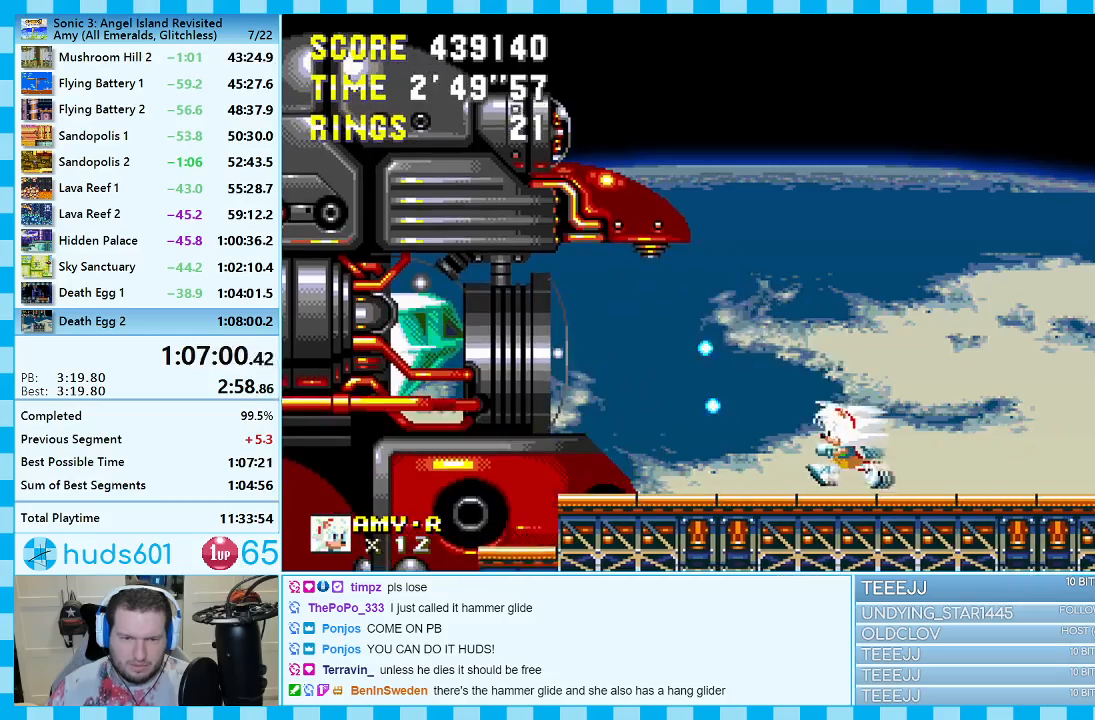
{"buttons": [], "events": [[350, "A", "down"], [417, "A", "up"], [483, "DPAD_LEFT", "up"]]}
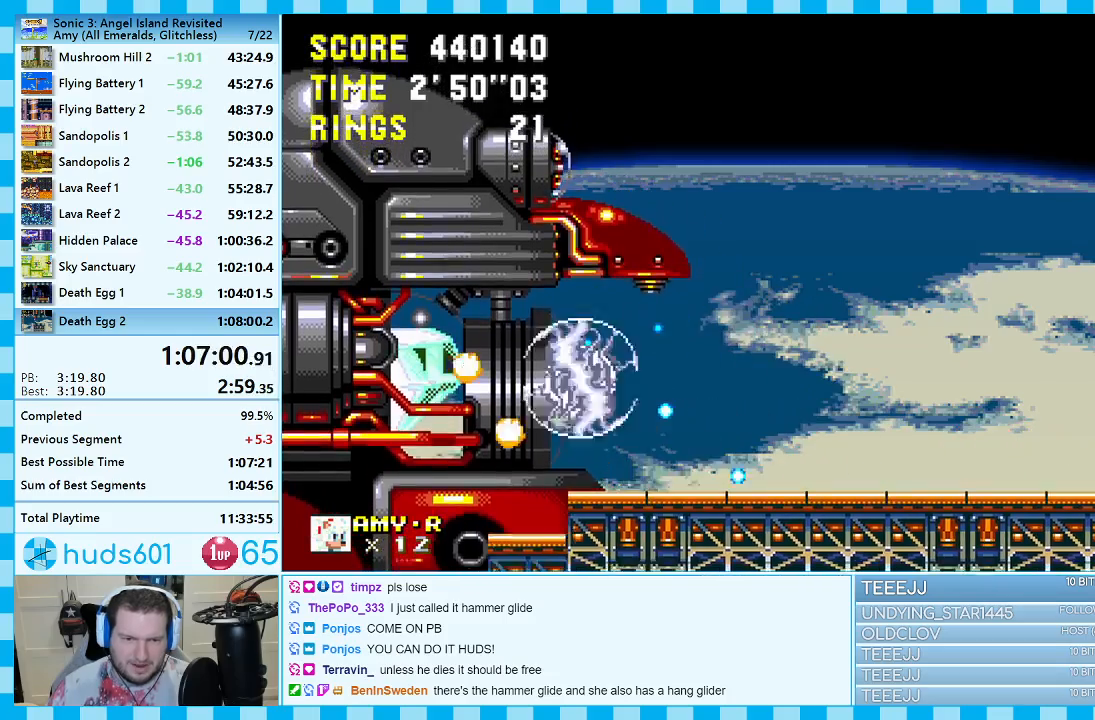
{"buttons": ["DPAD_RIGHT"], "events": [[50, "DPAD_RIGHT", "down"]]}
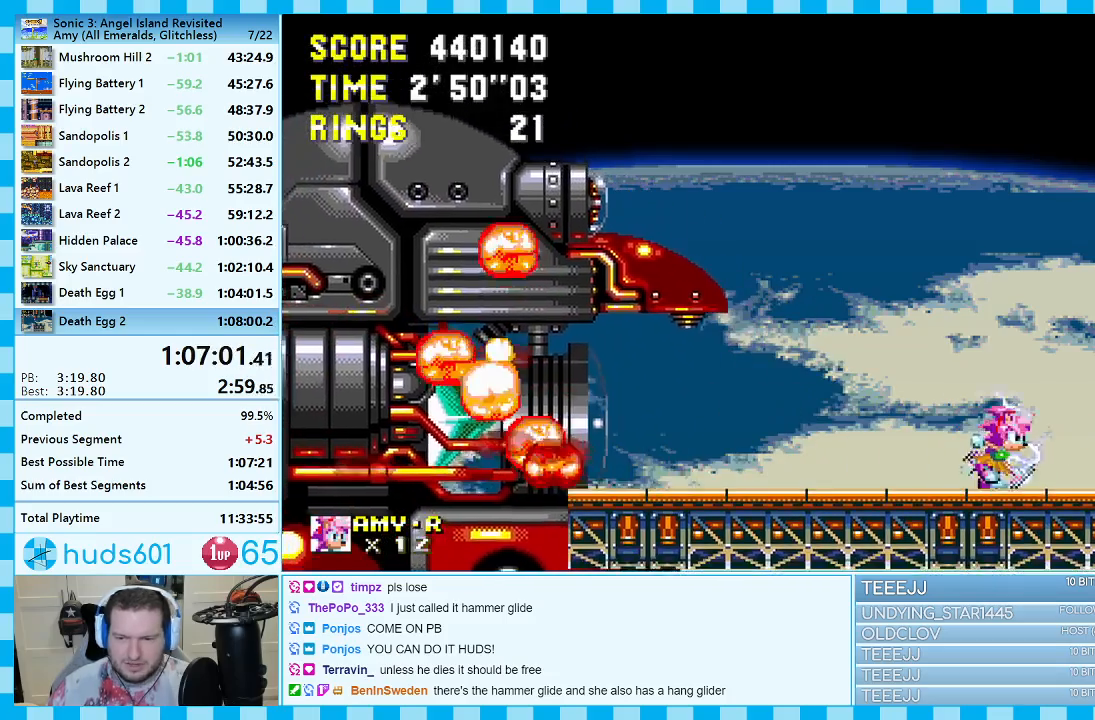
{"buttons": [], "events": [[367, "DPAD_RIGHT", "up"]]}
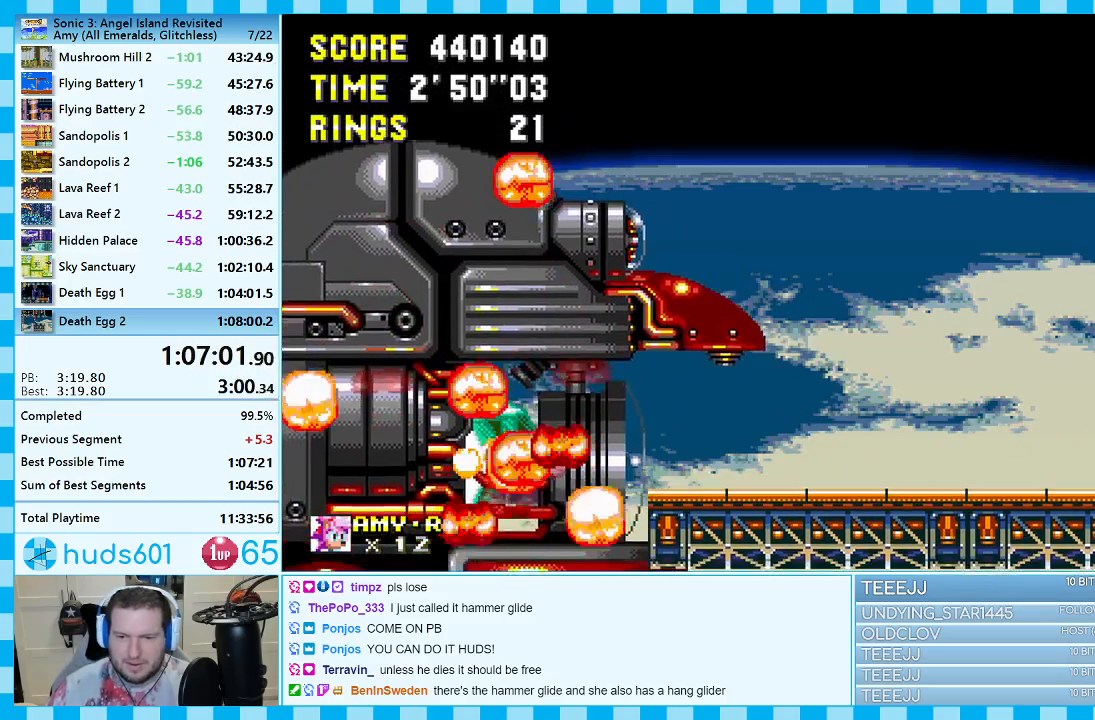
{"buttons": ["DPAD_DOWN"], "events": [[50, "DPAD_LEFT", "down"], [133, "DPAD_LEFT", "up"], [383, "DPAD_DOWN", "down"]]}
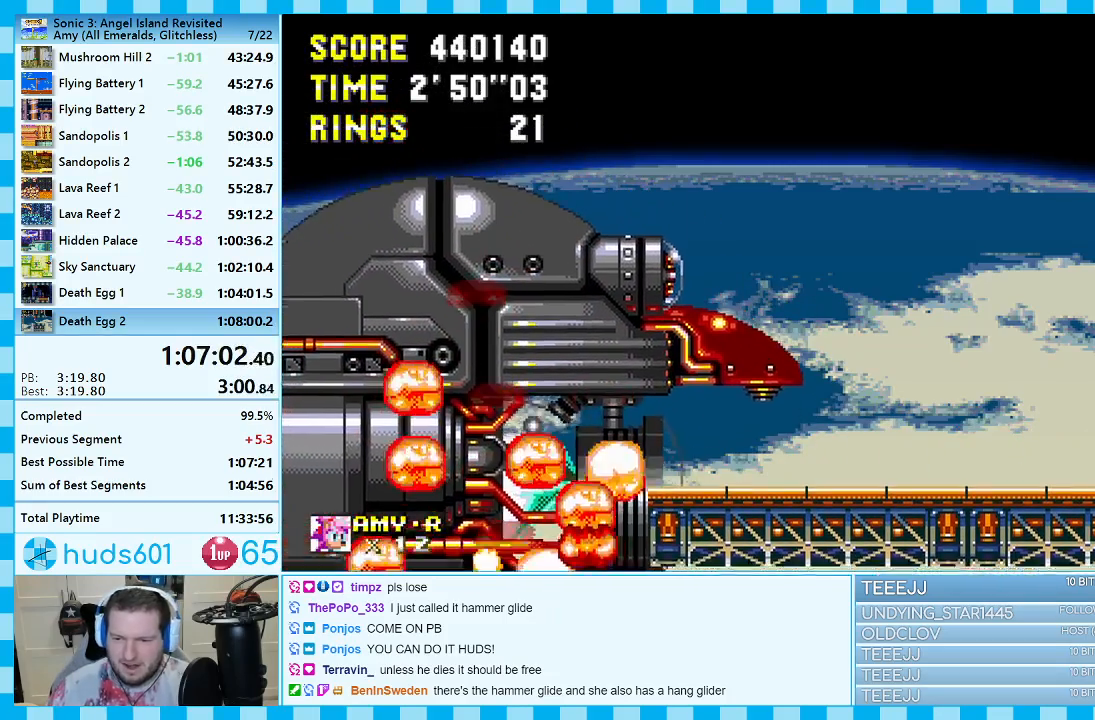
{"buttons": ["DPAD_DOWN"], "events": []}
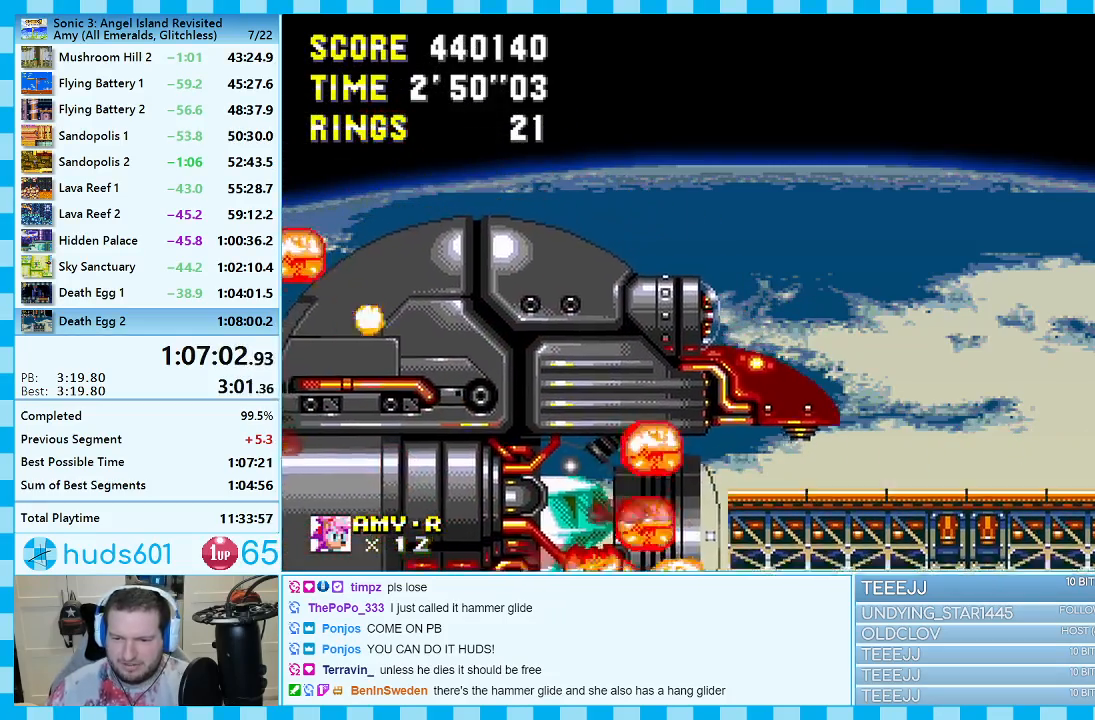
{"buttons": ["DPAD_DOWN"], "events": []}
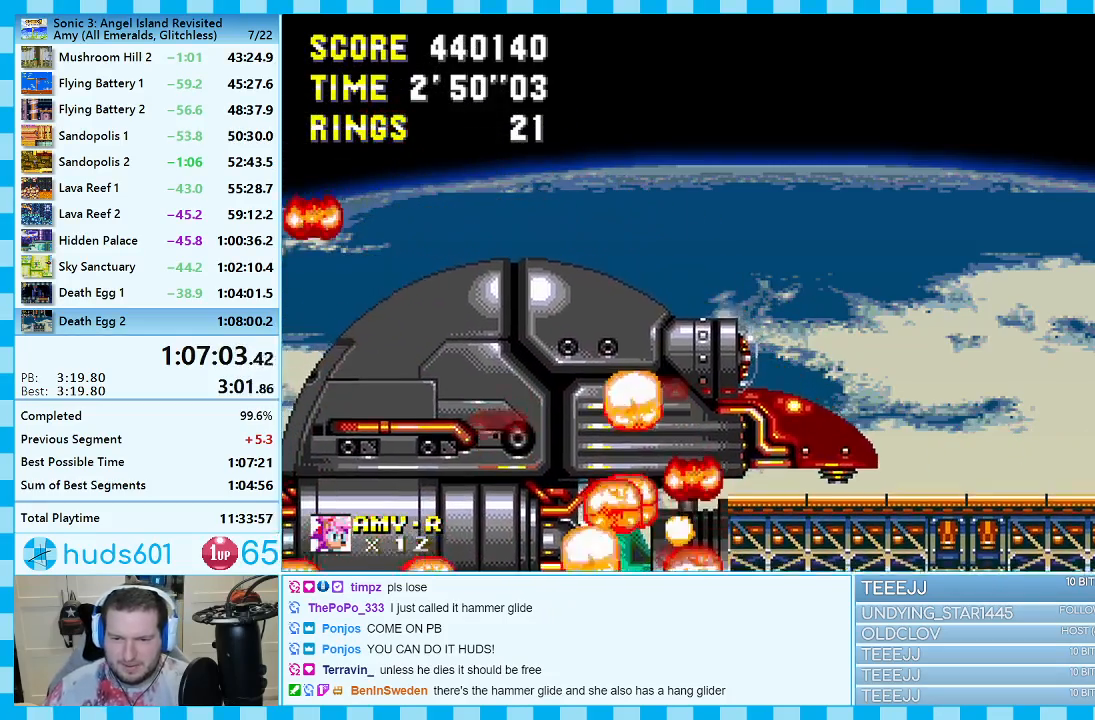
{"buttons": ["DPAD_DOWN"], "events": [[250, "A", "down"], [317, "A", "up"], [400, "A", "down"], [467, "A", "up"]]}
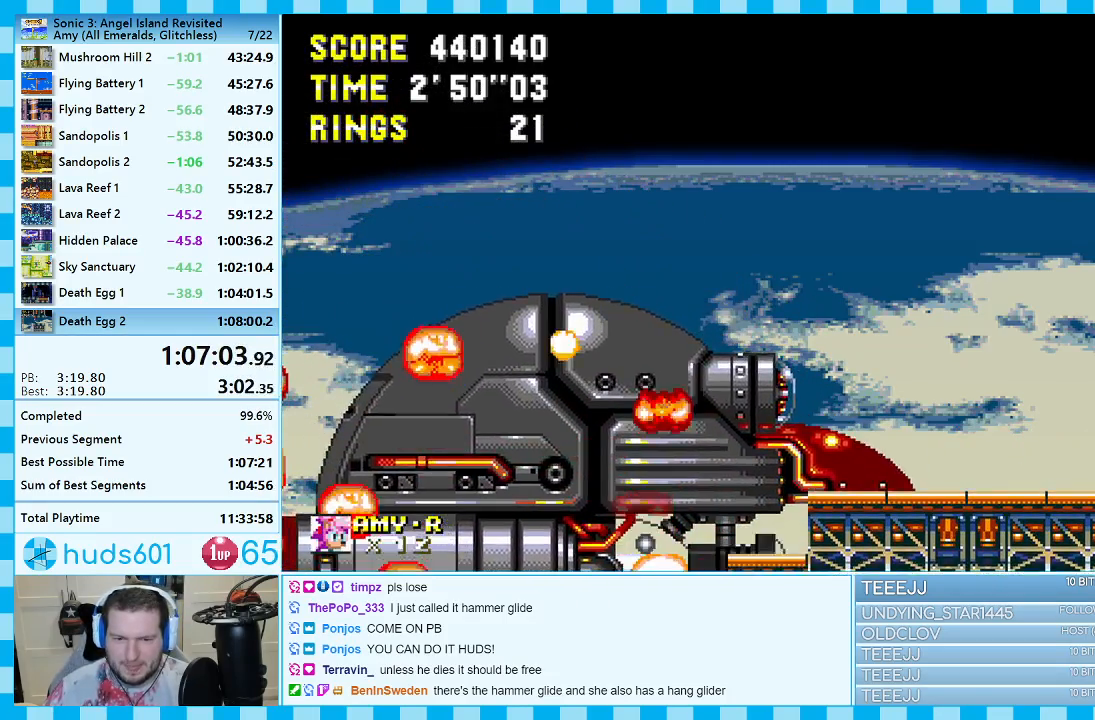
{"buttons": ["A", "DPAD_DOWN"], "events": [[33, "A", "down"], [83, "A", "up"], [150, "A", "down"], [217, "A", "up"], [283, "A", "down"], [333, "A", "up"], [400, "A", "down"]]}
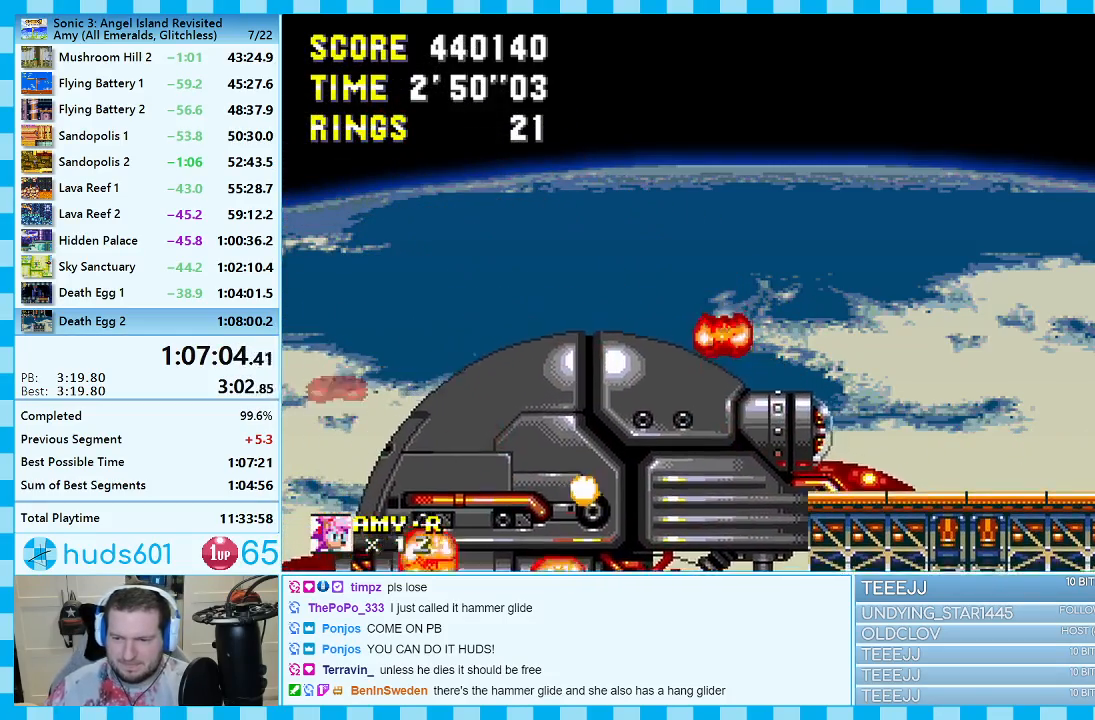
{"buttons": ["DPAD_DOWN"], "events": [[100, "A", "up"], [150, "A", "down"], [217, "A", "up"], [267, "A", "down"], [350, "A", "up"], [400, "A", "down"], [467, "A", "up"]]}
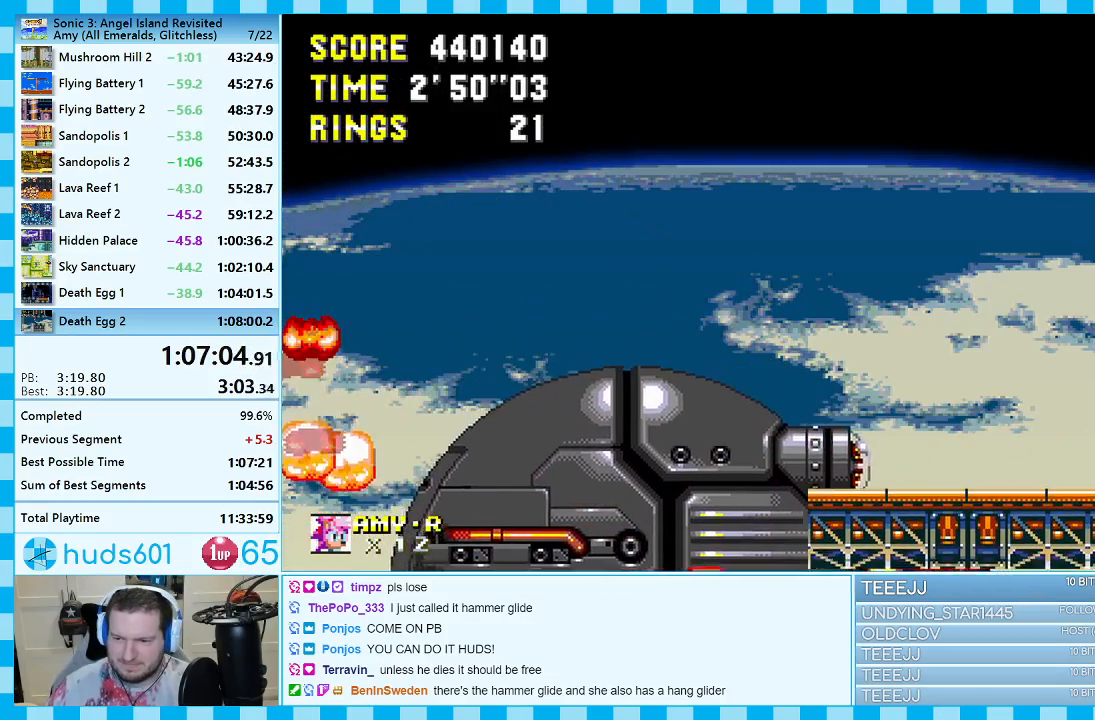
{"buttons": ["DPAD_DOWN"], "events": [[33, "A", "down"], [100, "A", "up"], [150, "A", "down"], [233, "A", "up"], [283, "A", "down"], [350, "A", "up"], [417, "A", "down"], [483, "A", "up"]]}
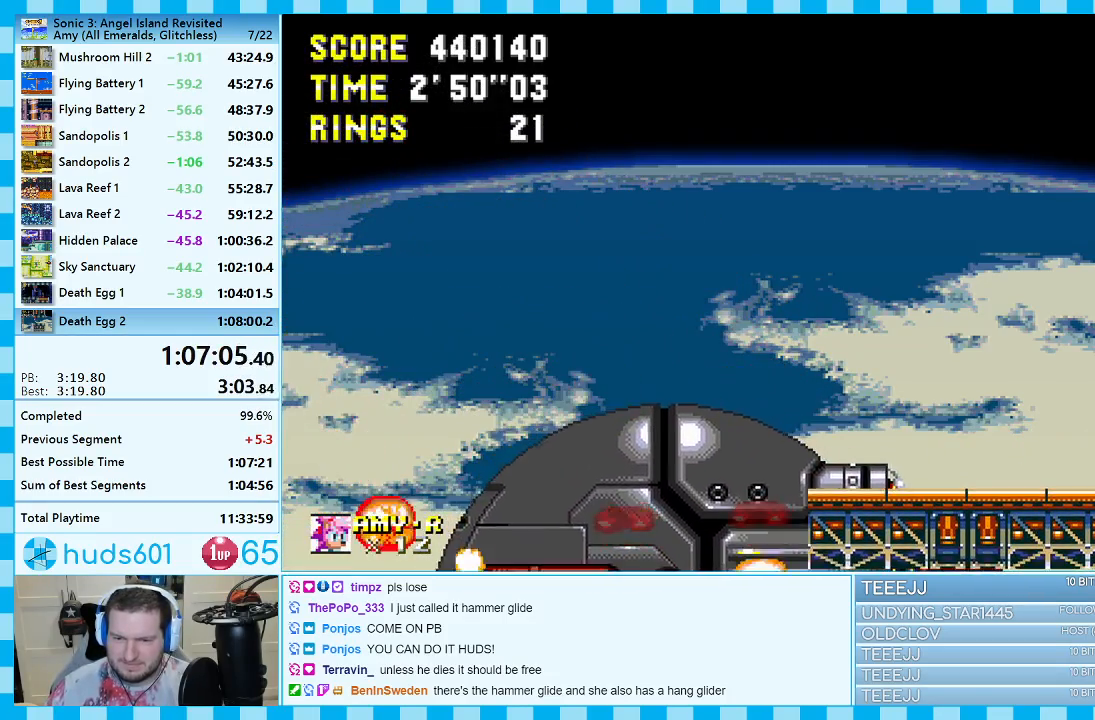
{"buttons": ["C", "DPAD_DOWN"]}
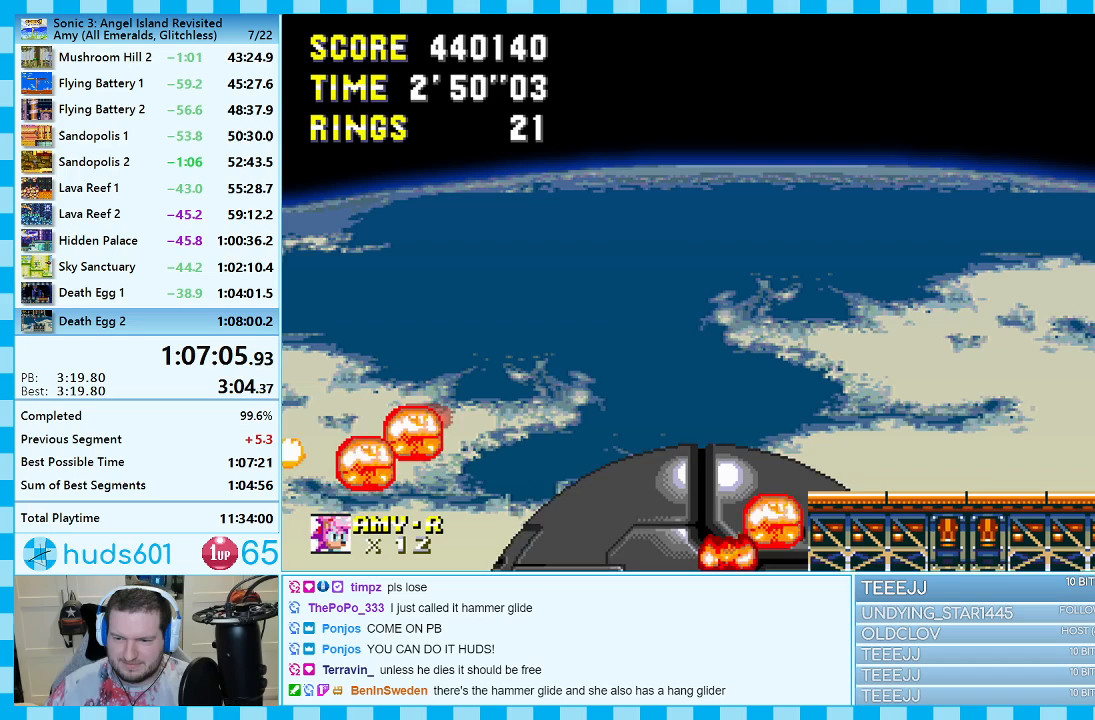
{"buttons": ["C", "DPAD_DOWN"], "events": [[50, "A", "down"], [100, "A", "up"], [167, "A", "down"], [250, "A", "up"], [300, "A", "down"], [350, "A", "up"]]}
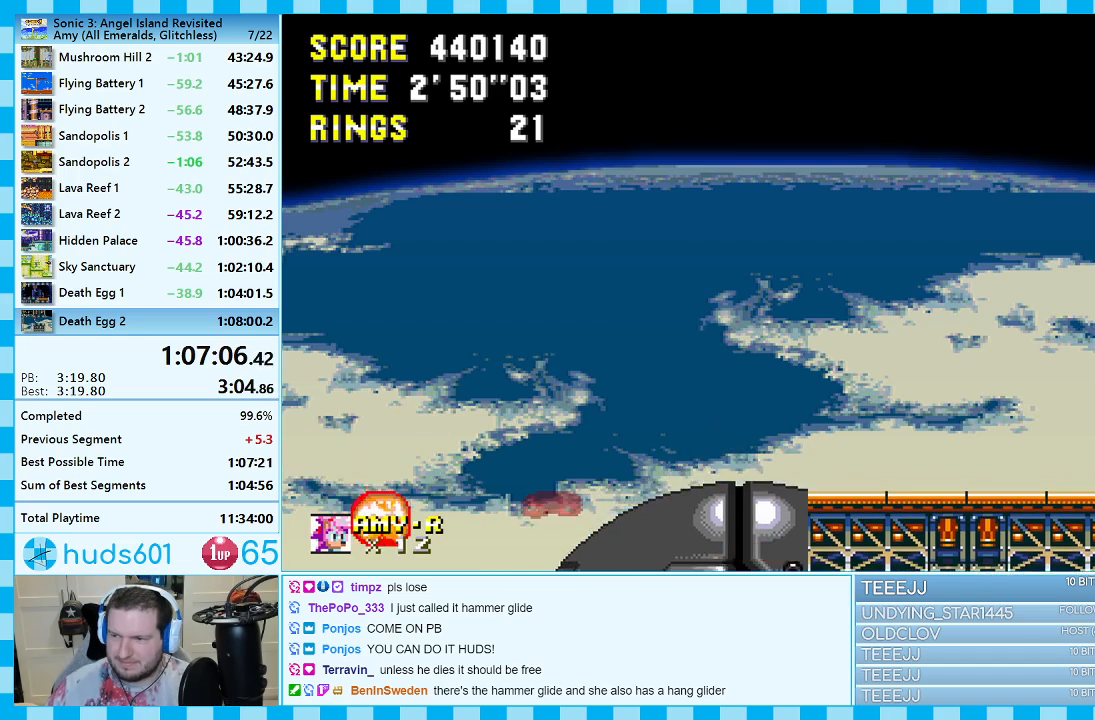
{"buttons": ["DPAD_DOWN"]}
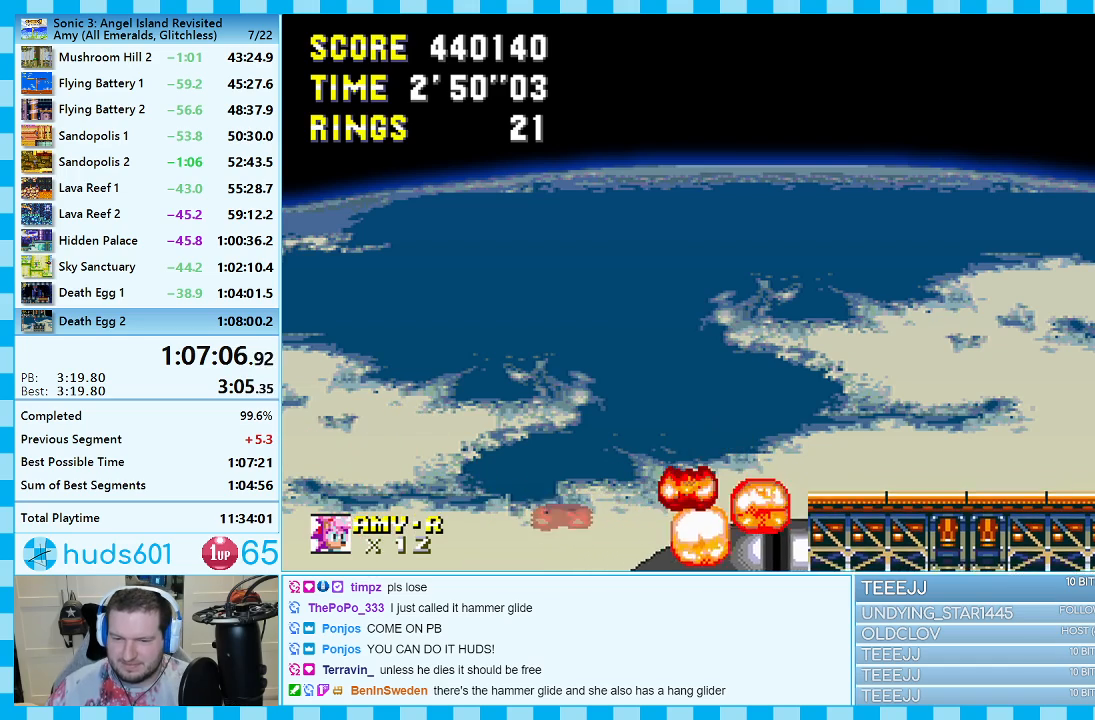
{"buttons": ["A", "DPAD_DOWN"], "events": [[17, "A", "down"], [83, "A", "up"], [150, "A", "down"], [200, "A", "up"], [267, "A", "down"], [333, "A", "up"], [400, "A", "down"], [467, "A", "up"], [500, "A", "down"]]}